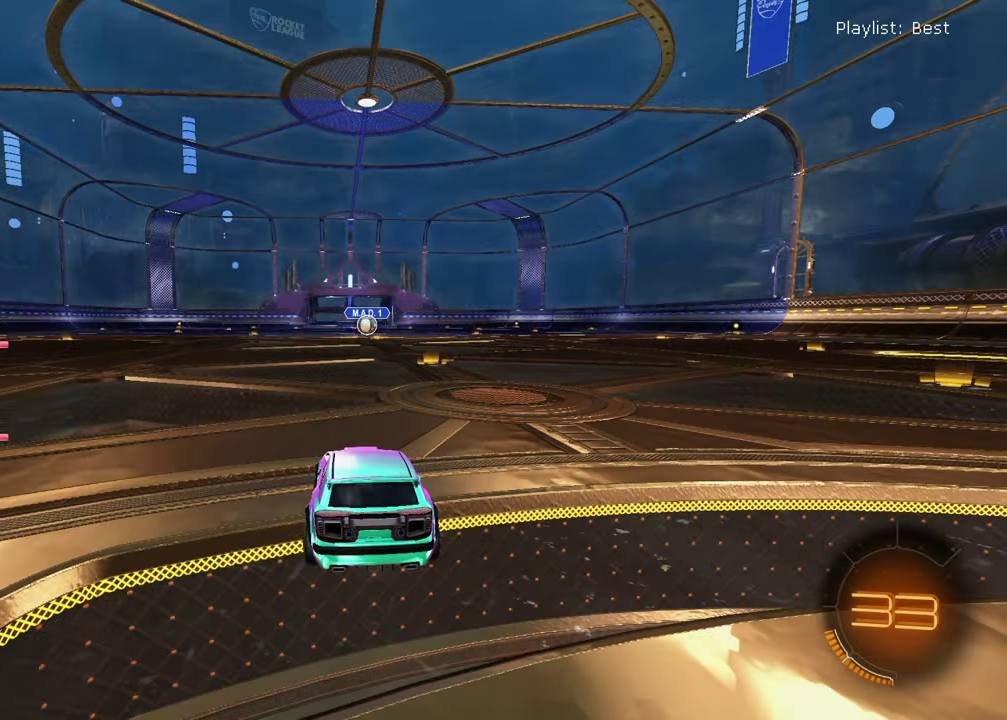
Gameplay with a controller (PlayStation layout); each line is a JSON object with the inputs held at the frame after it. "events" lists button and stick changes between this image and that frame as [ms after this image, input, new state], when the widget could be followed in between. This document gives stick clicks only as held states, not as events. Not read: R1.
{"buttons": ["SELECT"], "left_stick": "center", "right_stick": "center"}
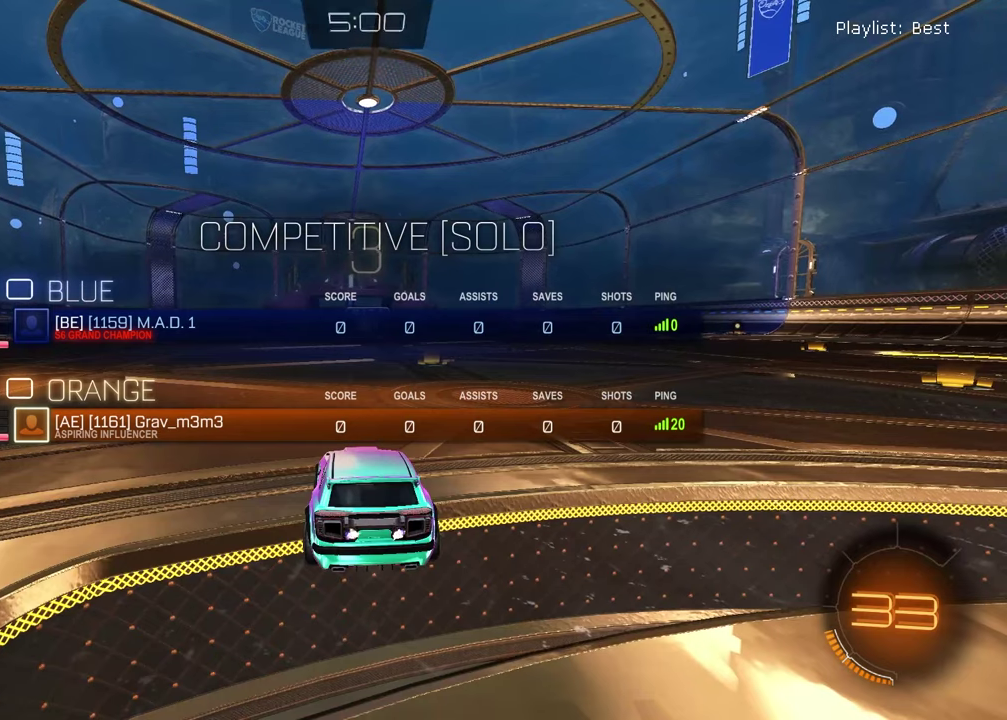
{"buttons": ["SELECT"], "left_stick": "center", "right_stick": "center", "events": []}
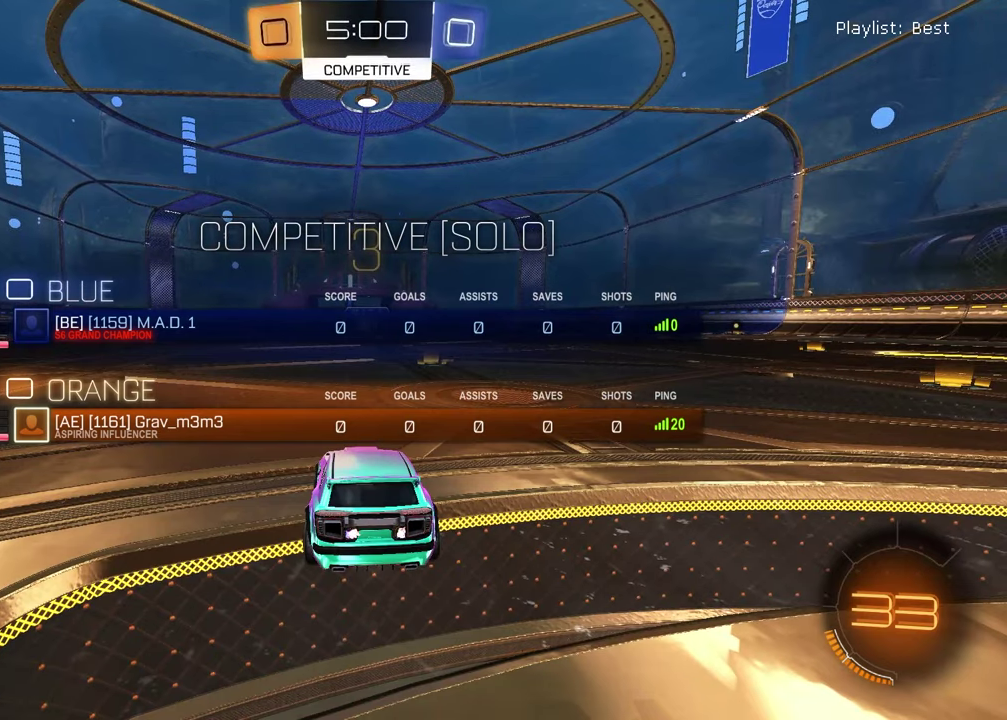
{"buttons": ["SELECT"], "left_stick": "center", "right_stick": "center"}
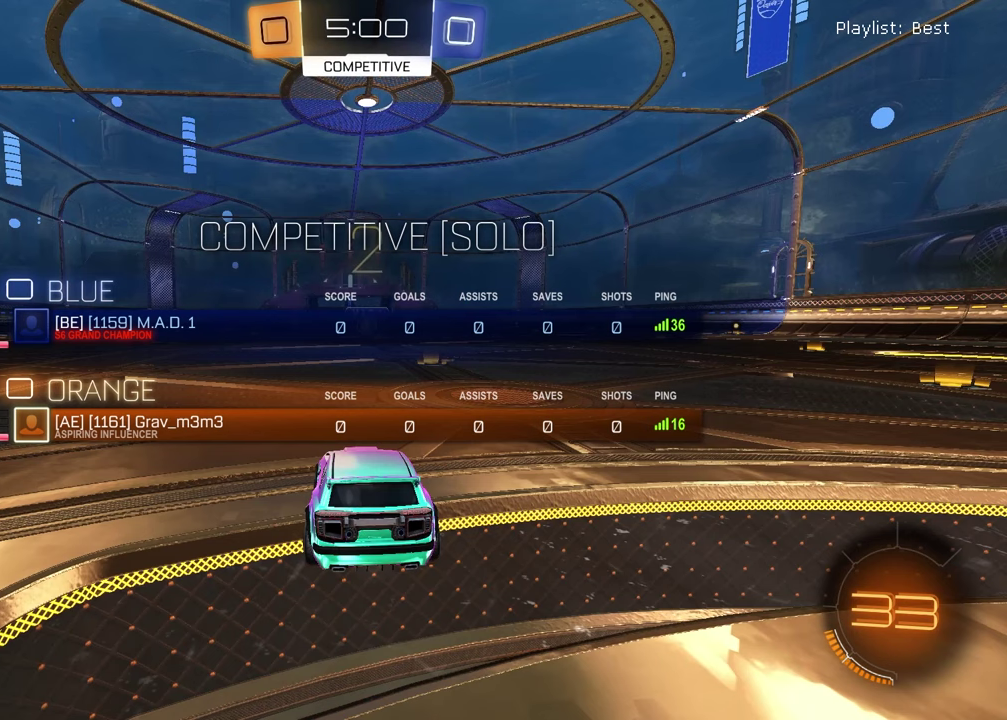
{"buttons": ["TRIANGLE"], "left_stick": "center", "right_stick": "center", "events": [[283, "TRIANGLE", "down"], [350, "SELECT", "up"], [367, "TRIANGLE", "up"], [500, "TRIANGLE", "down"]]}
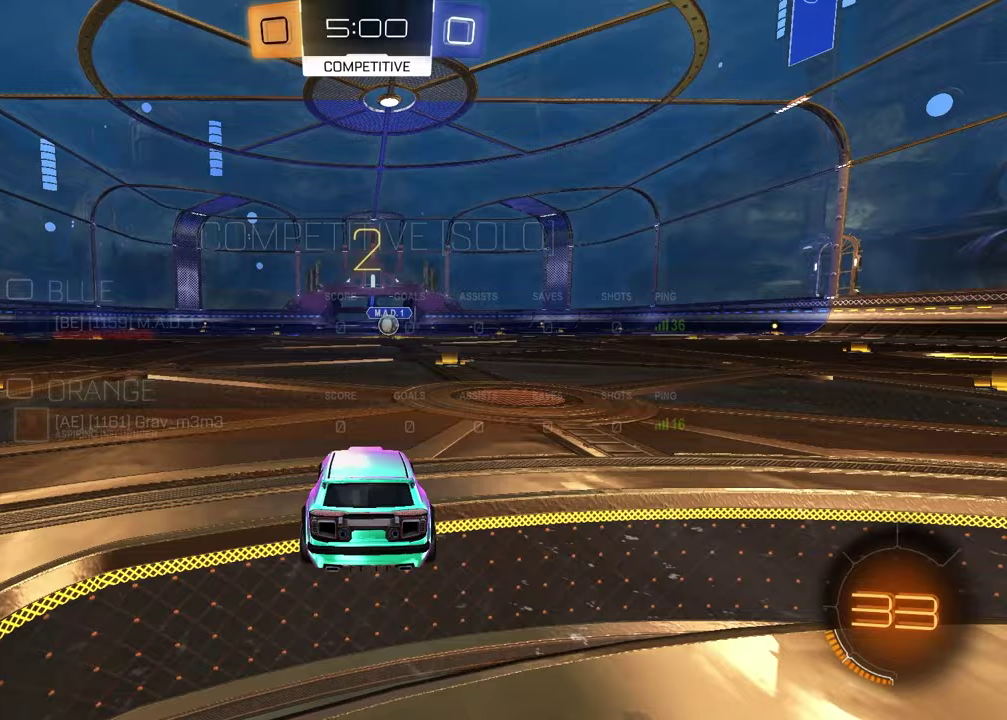
{"buttons": [], "left_stick": "right", "right_stick": "center", "events": [[67, "TRIANGLE", "up"], [67, "left_stick", "left"], [183, "left_stick", "right"], [317, "left_stick", "left"], [383, "TRIANGLE", "down"], [450, "left_stick", "right"], [467, "TRIANGLE", "up"]]}
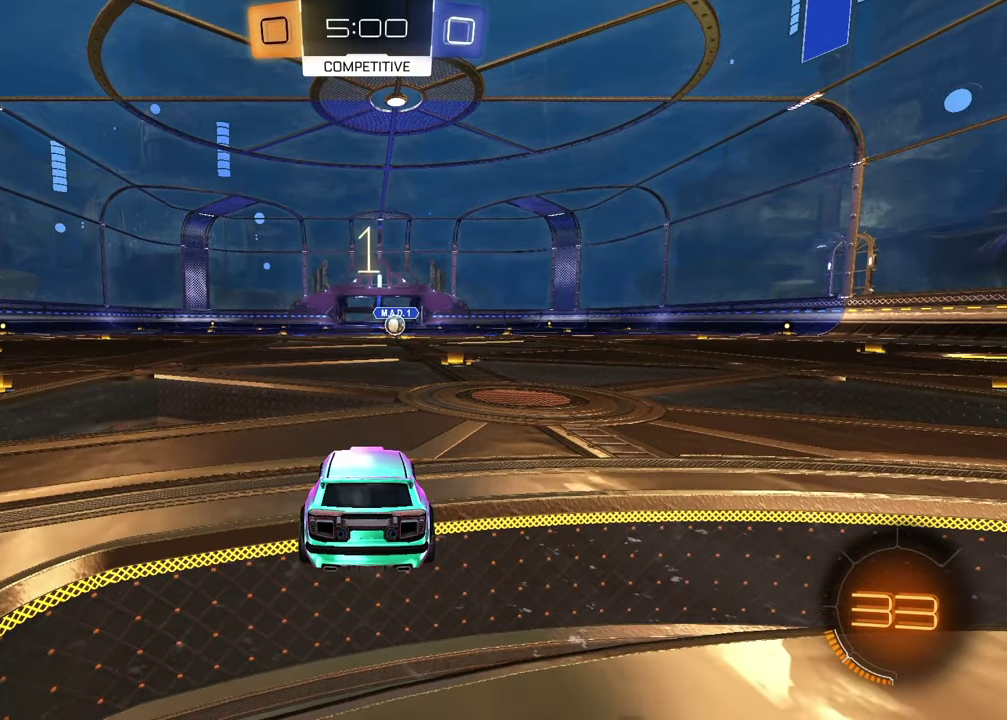
{"buttons": [], "left_stick": "right", "right_stick": "center", "events": [[67, "left_stick", "left"], [200, "left_stick", "right"], [333, "left_stick", "left"], [467, "left_stick", "right"]]}
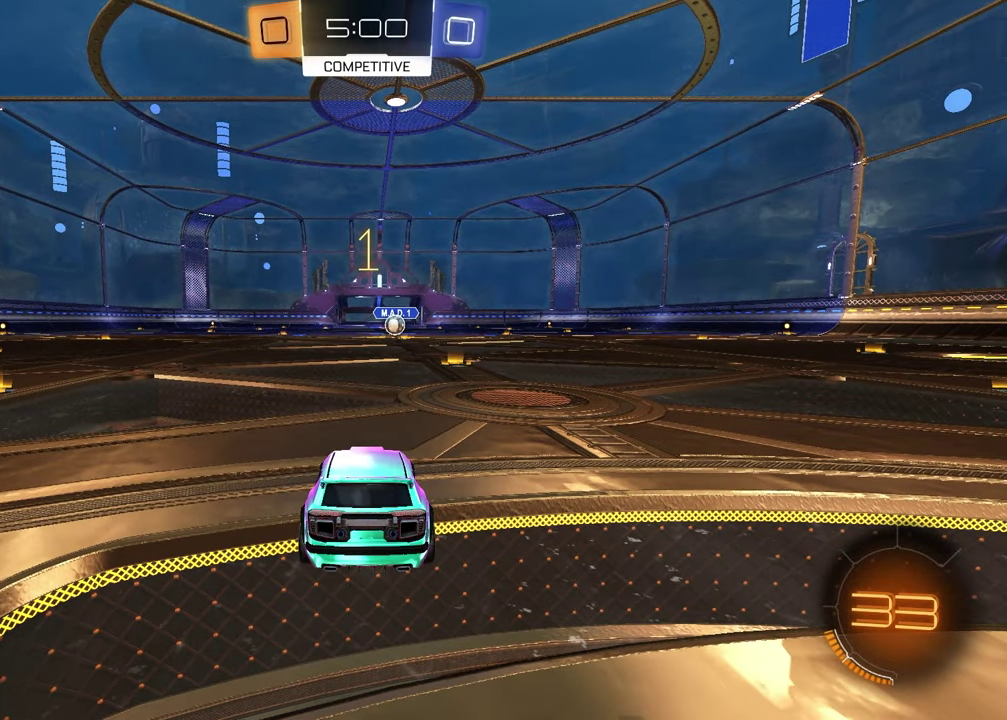
{"buttons": ["TRIANGLE", "R2"], "left_stick": "center", "right_stick": "center", "events": [[83, "left_stick", "center"], [200, "R2", "down"], [250, "TRIANGLE", "down"], [350, "left_stick", "up-right"], [367, "TRIANGLE", "up"], [467, "TRIANGLE", "down"], [500, "left_stick", "center"]]}
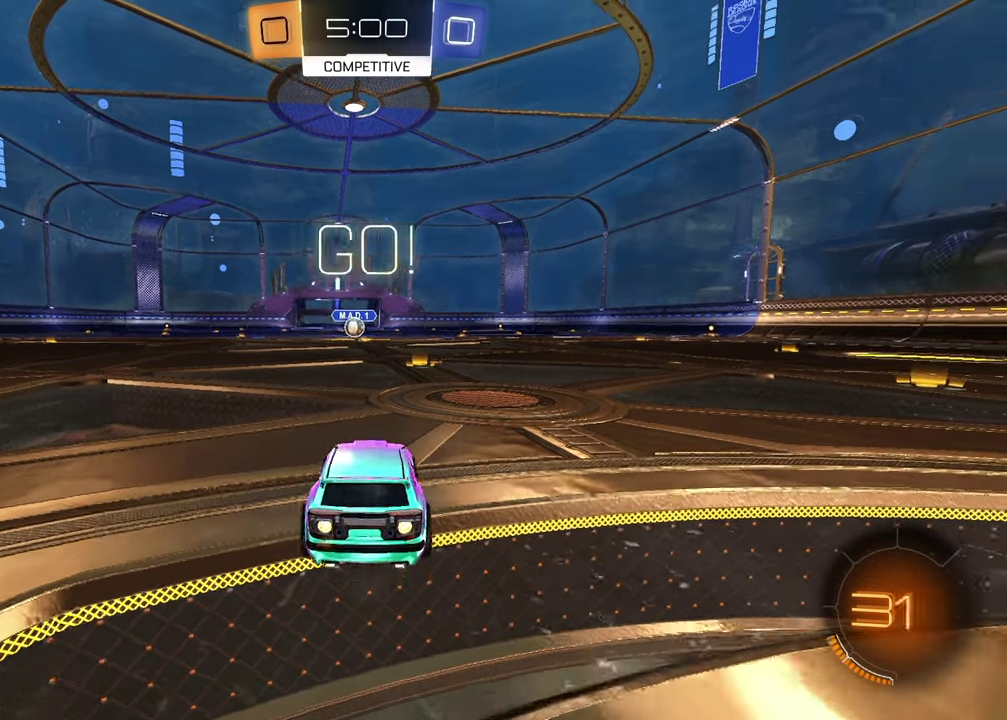
{"buttons": ["CROSS", "R2"], "left_stick": "down", "right_stick": "center", "events": [[67, "TRIANGLE", "up"], [183, "left_stick", "left"], [317, "CROSS", "down"], [367, "CROSS", "up"], [367, "left_stick", "up-right"], [417, "CROSS", "down"], [500, "left_stick", "down"]]}
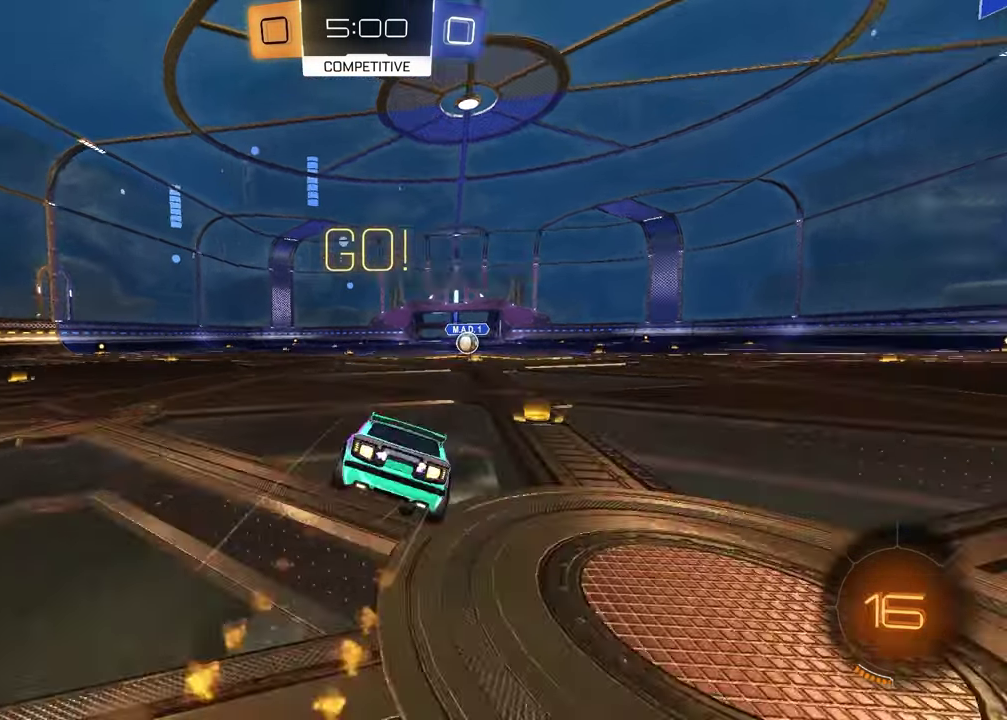
{"buttons": ["SQUARE", "R2"], "left_stick": "down-right", "right_stick": "center", "events": [[17, "CROSS", "up"], [83, "TRIANGLE", "down"], [183, "TRIANGLE", "up"], [200, "SQUARE", "down"], [267, "left_stick", "down-right"]]}
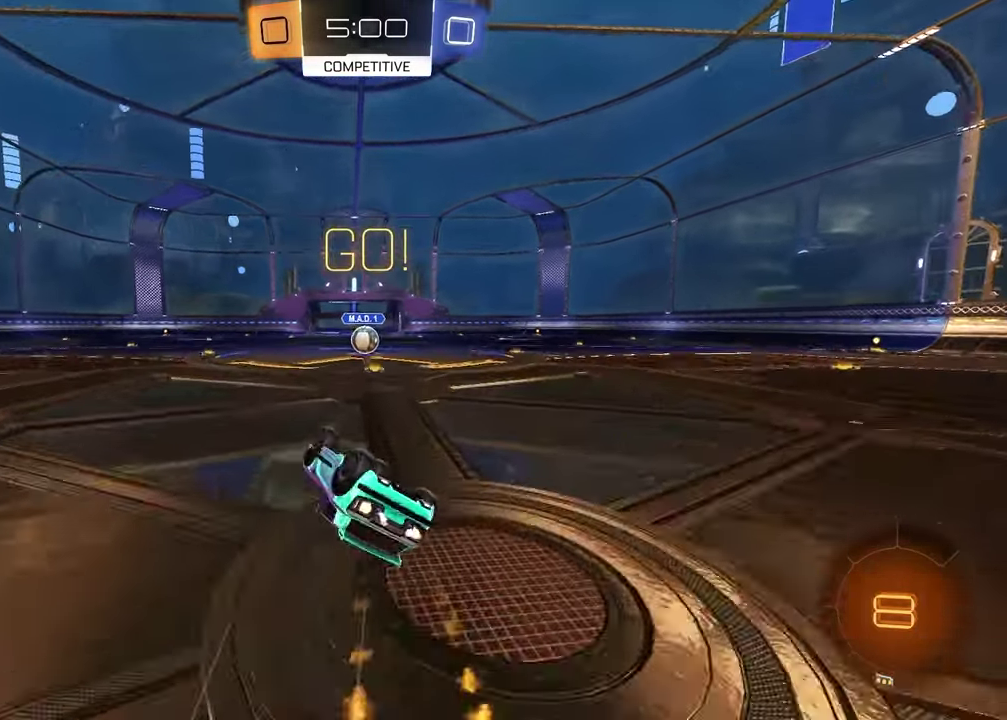
{"buttons": ["R2"], "left_stick": "center", "right_stick": "center", "events": [[200, "left_stick", "center"], [267, "SQUARE", "up"]]}